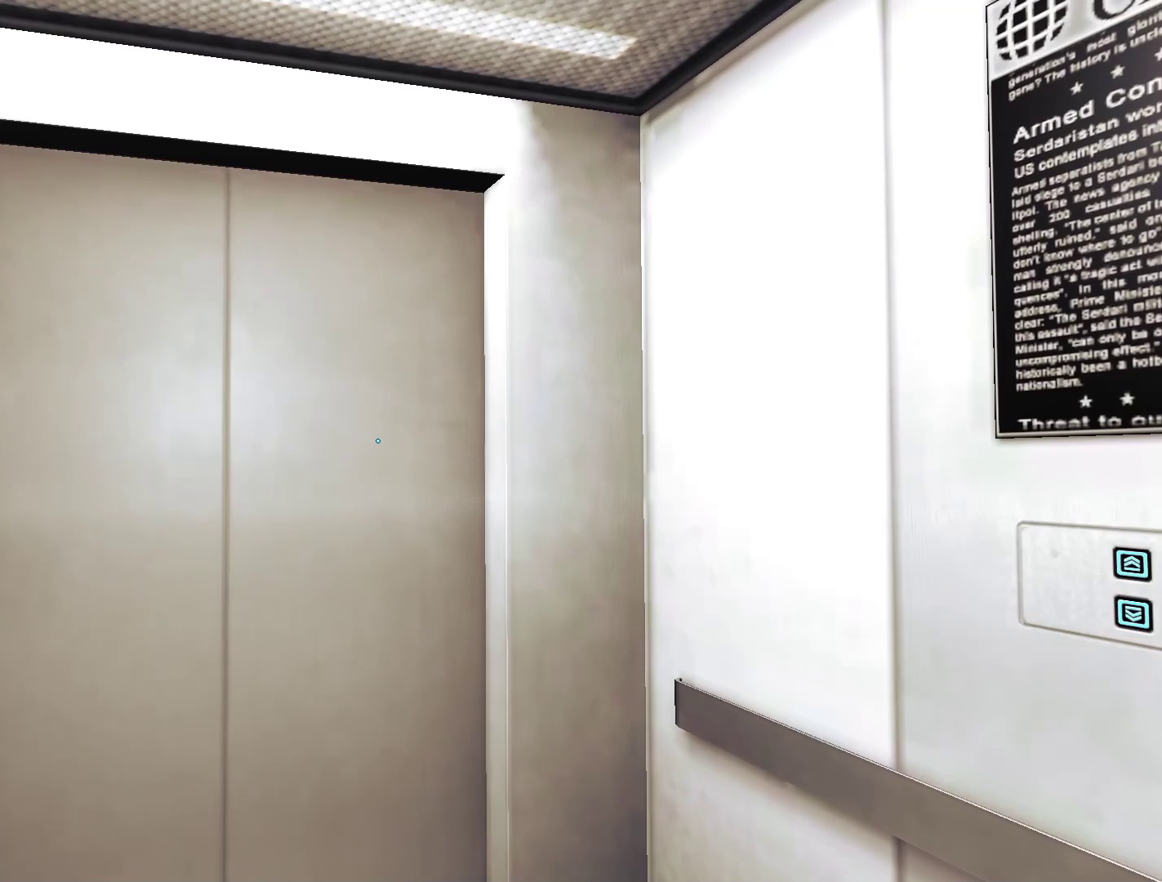
Gameplay with keyboard and mouse; each line is a JSON object with the keys and mouse buttons held at the frame after it. "events" lists presses ("down") and releases ("up") of "a", "alt", "ctrl", "d", "e", "q", "s", "shift", "space", "tab", "w", "mouse_left", "mouse_right", "mouse_wheel_up" and "mouse_wheel_down" between this image and that frame as [ms after this image, input, new state], when the widget could be followed in between. "mouse_left", "mouse_right", "mouse_wheel_up", "mouse_wheel_down" = the "left", "right", "wheel_up", "wheel_down" buttons of the "mouse" list. No other keys are recorded. Not read: mouse_move.
{"keys": [], "mouse": [], "events": [[150, "w", "down"], [383, "w", "up"]]}
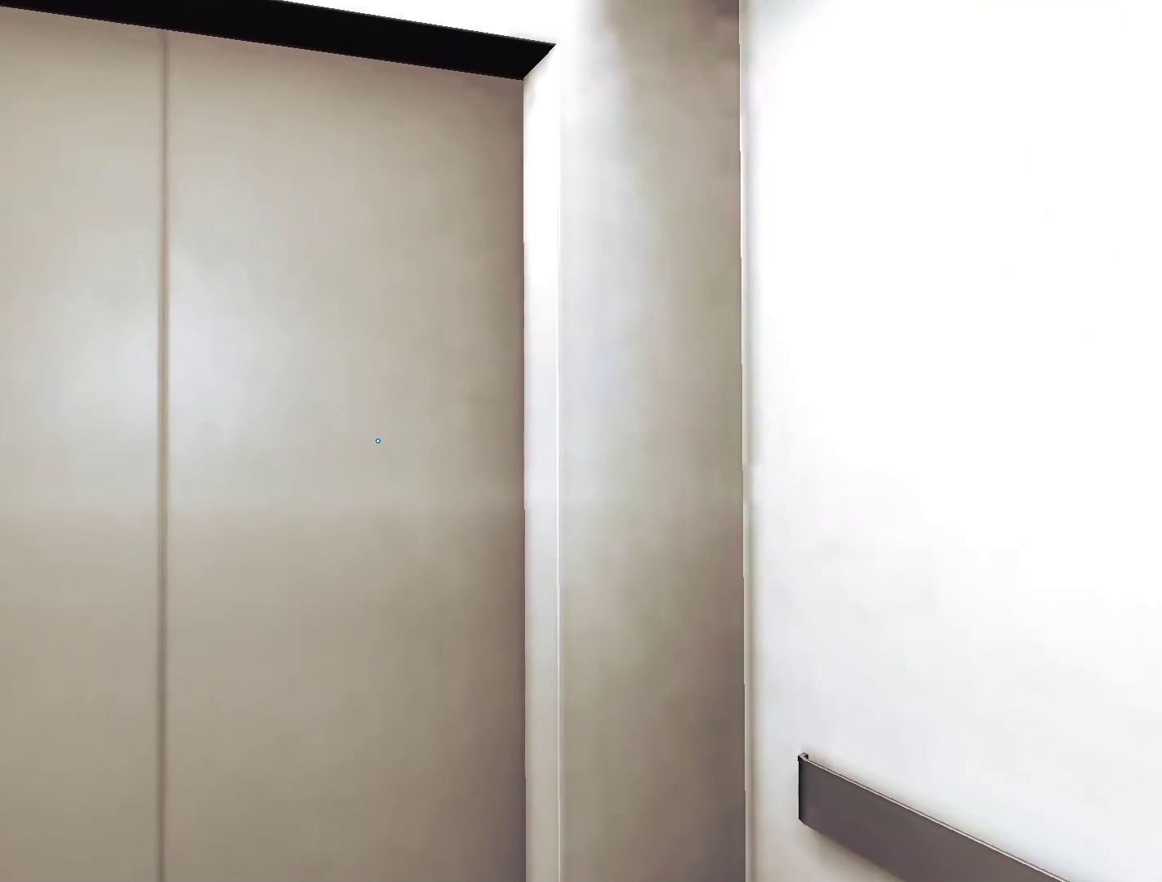
{"keys": [], "mouse": [], "events": []}
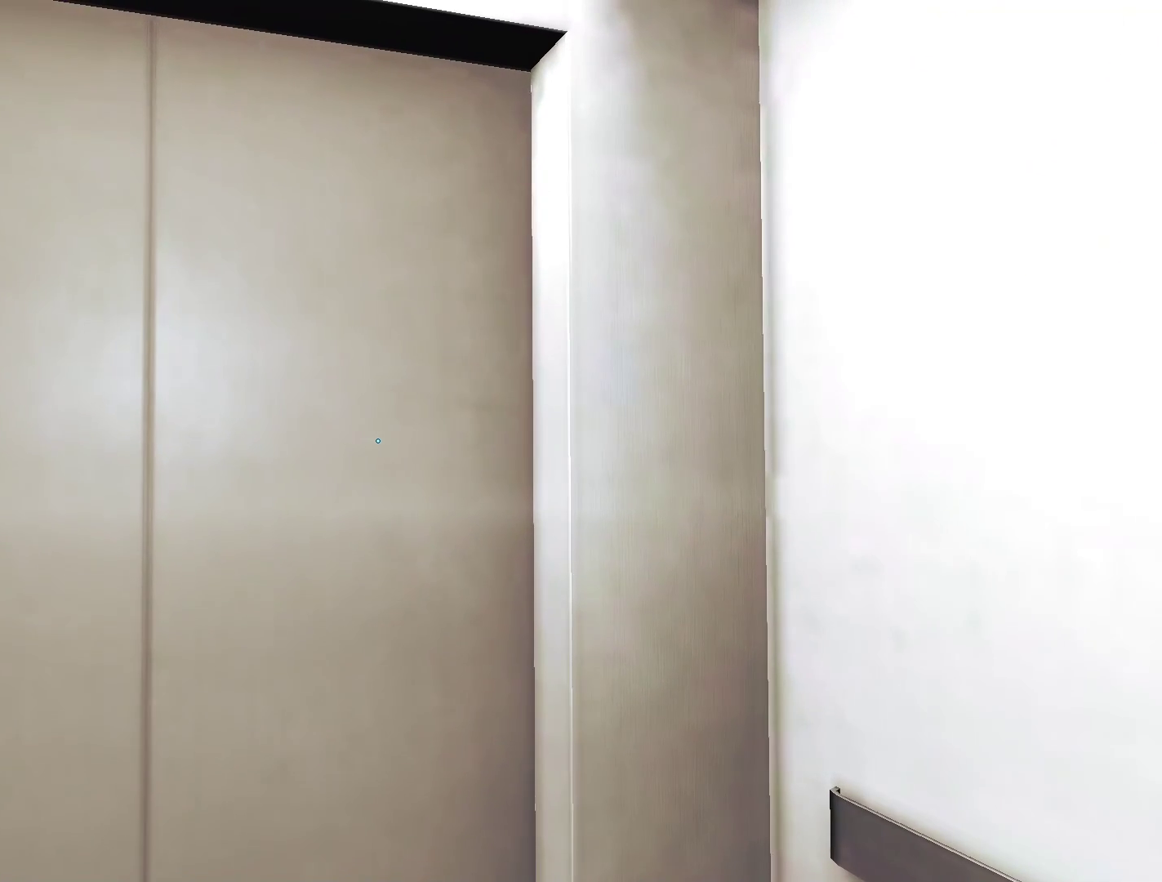
{"keys": [], "mouse": [], "events": []}
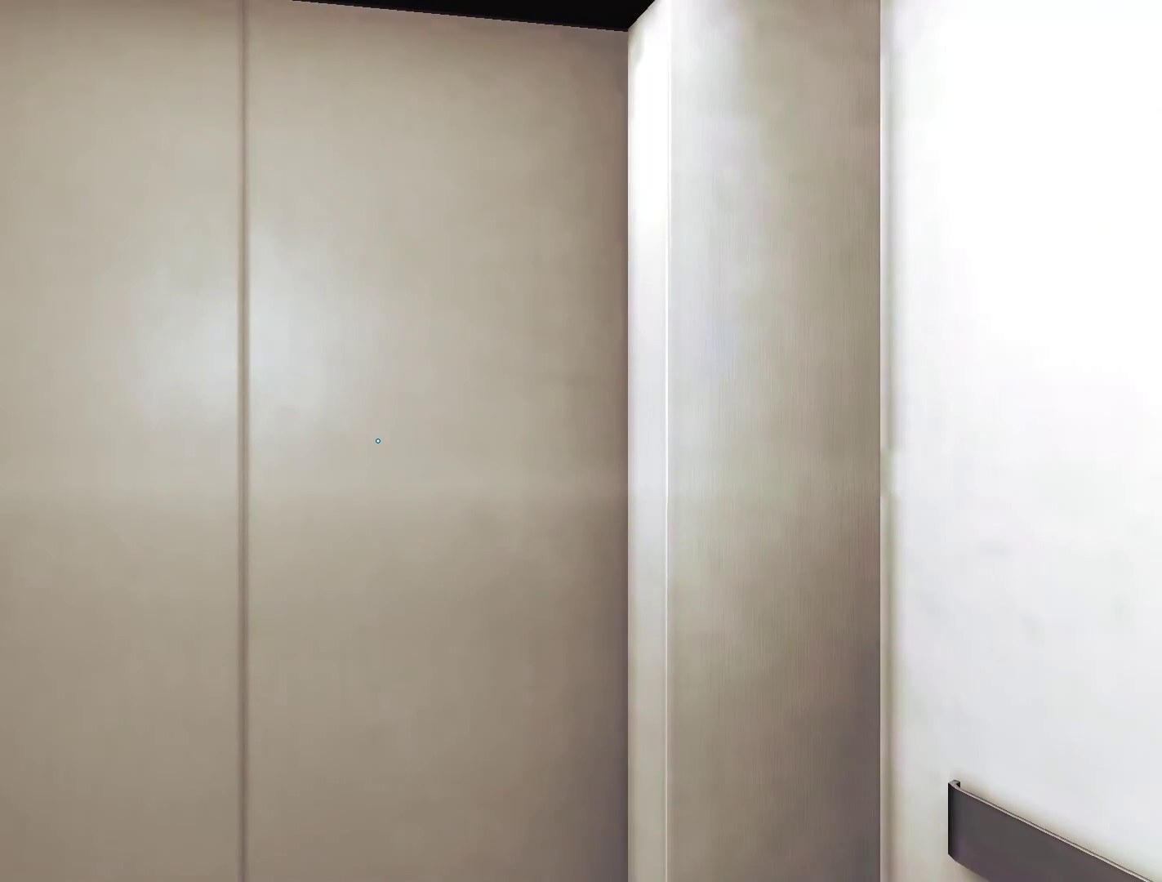
{"keys": [], "mouse": [], "events": []}
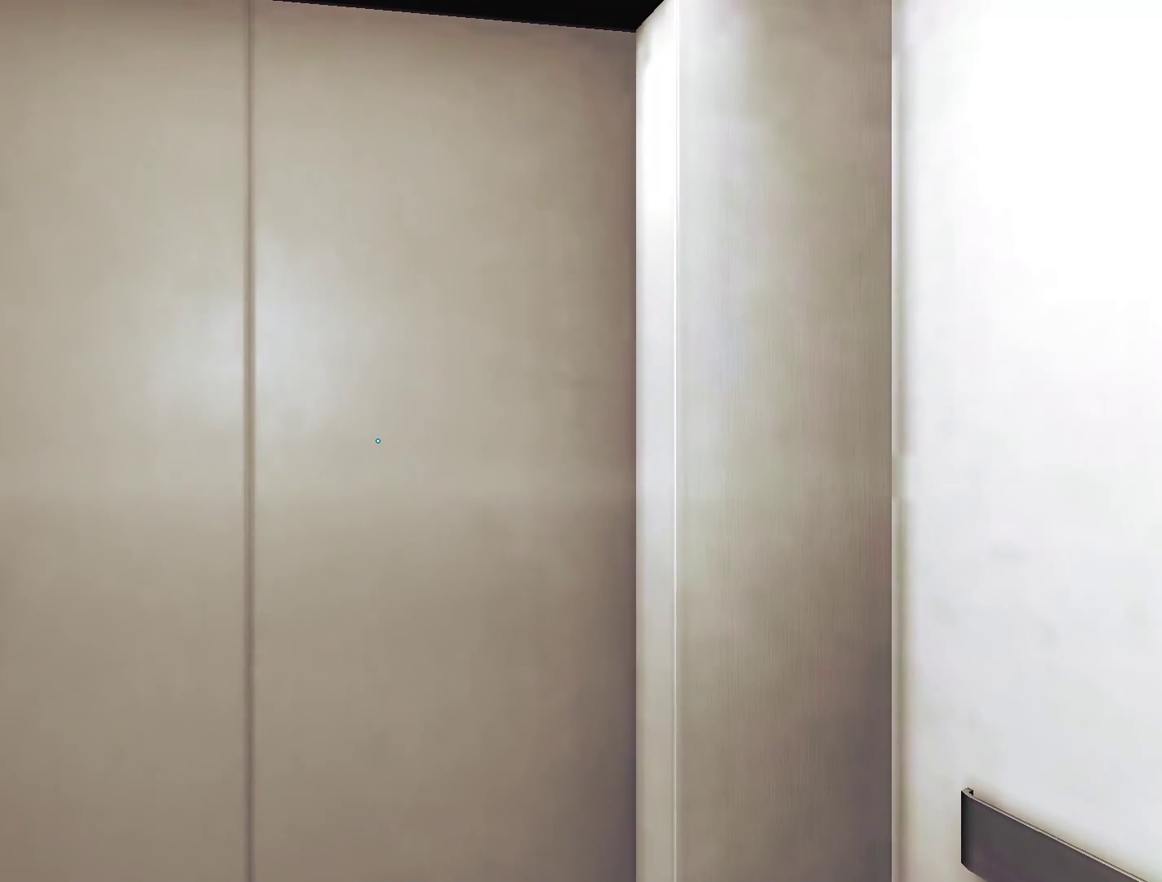
{"keys": [], "mouse": [], "events": []}
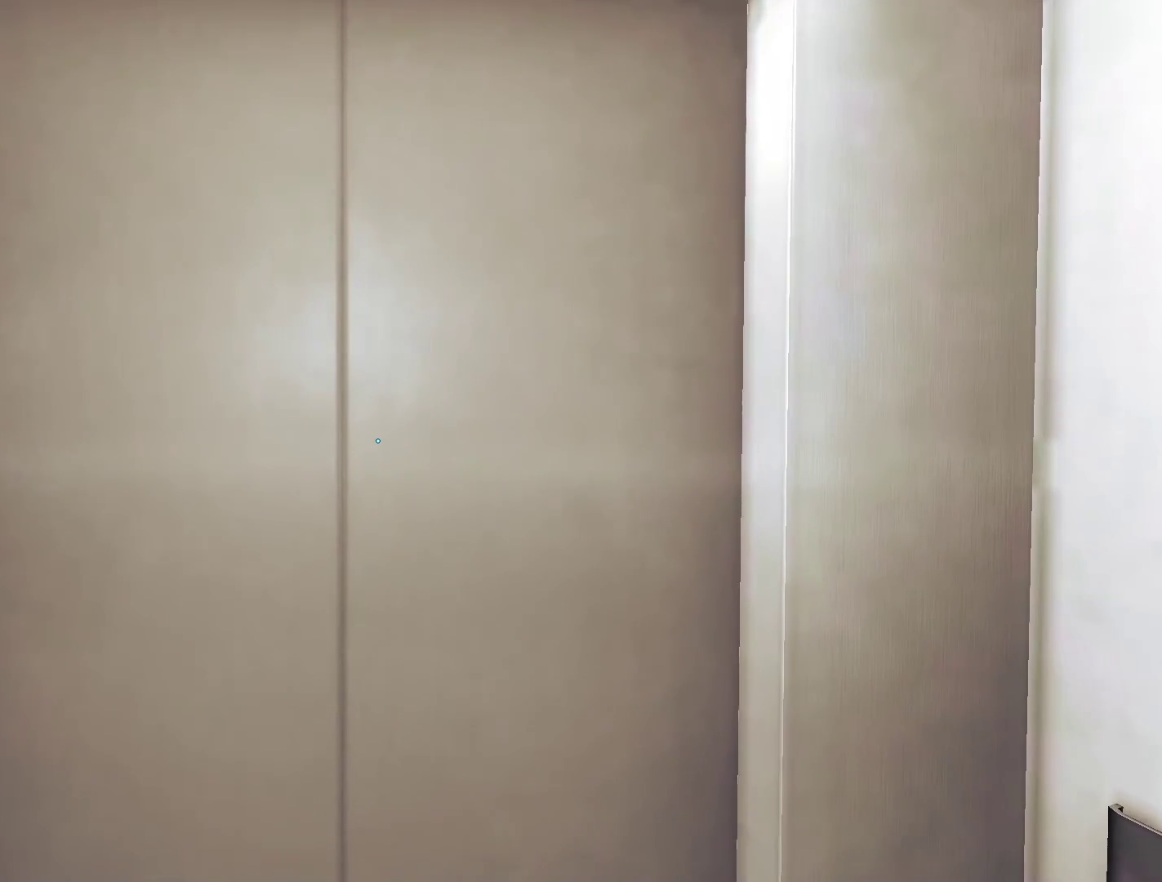
{"keys": [], "mouse": [], "events": []}
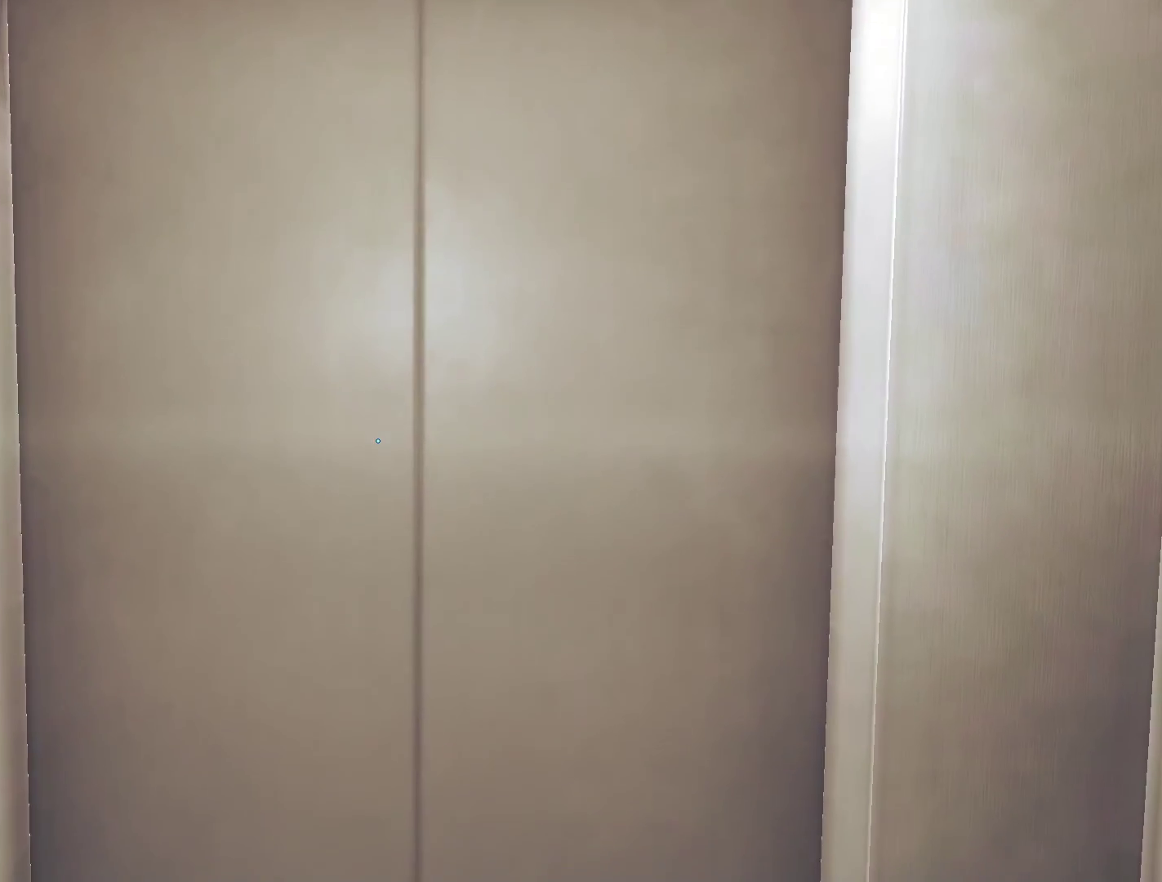
{"keys": [], "mouse": [], "events": []}
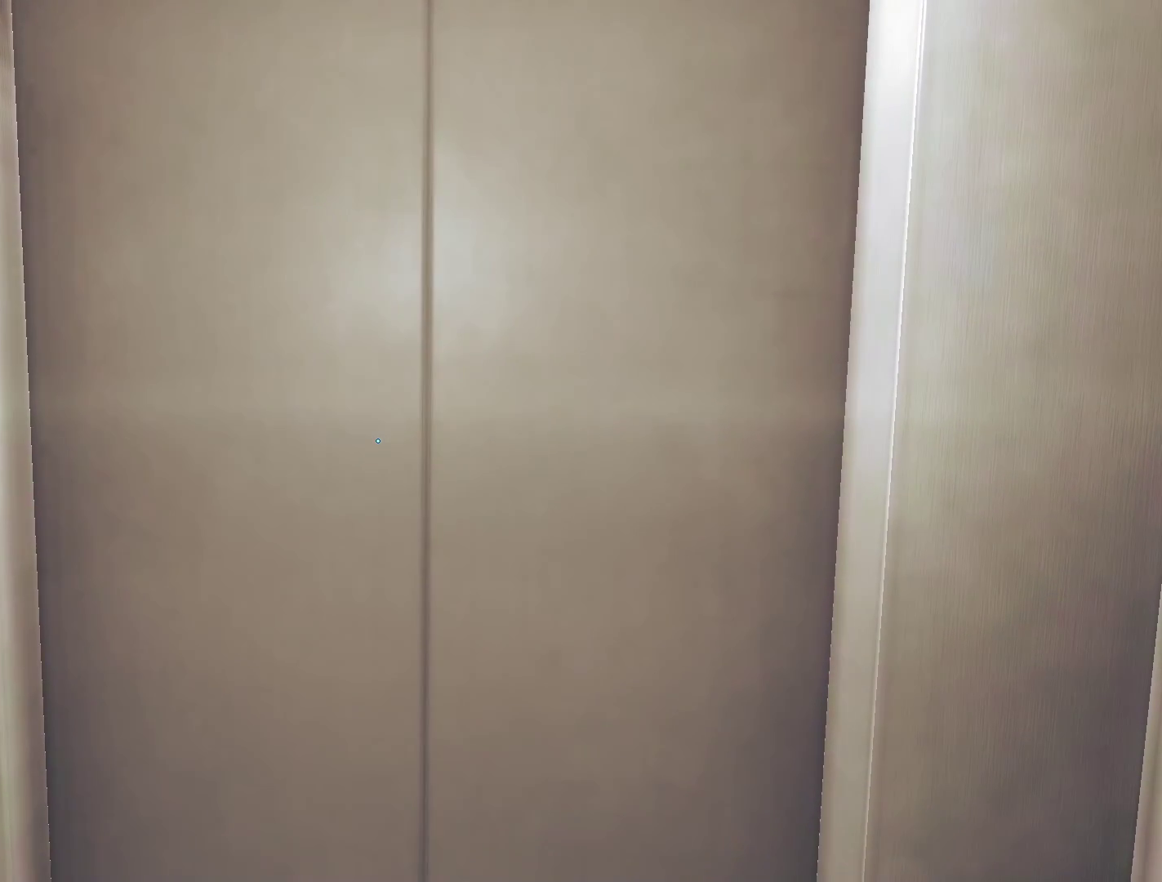
{"keys": [], "mouse": [], "events": []}
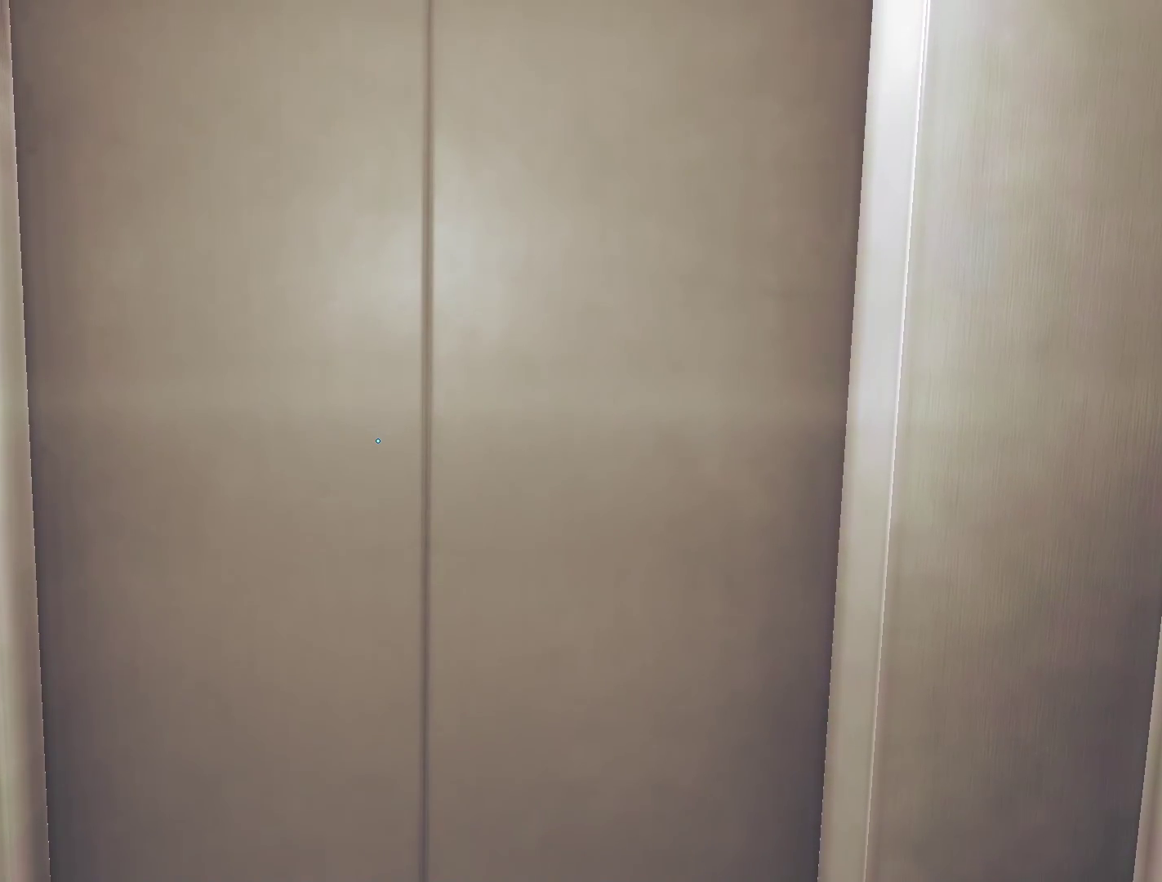
{"keys": [], "mouse": [], "events": []}
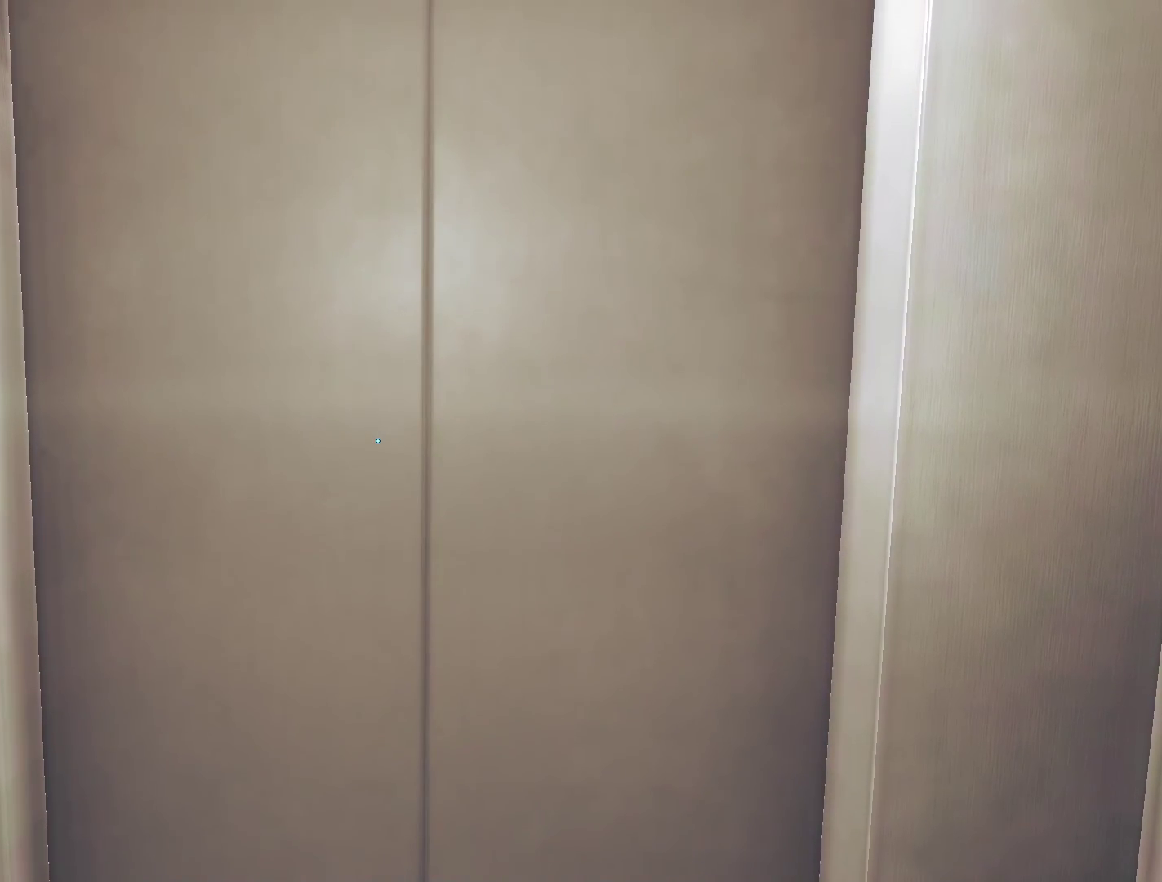
{"keys": [], "mouse": [], "events": []}
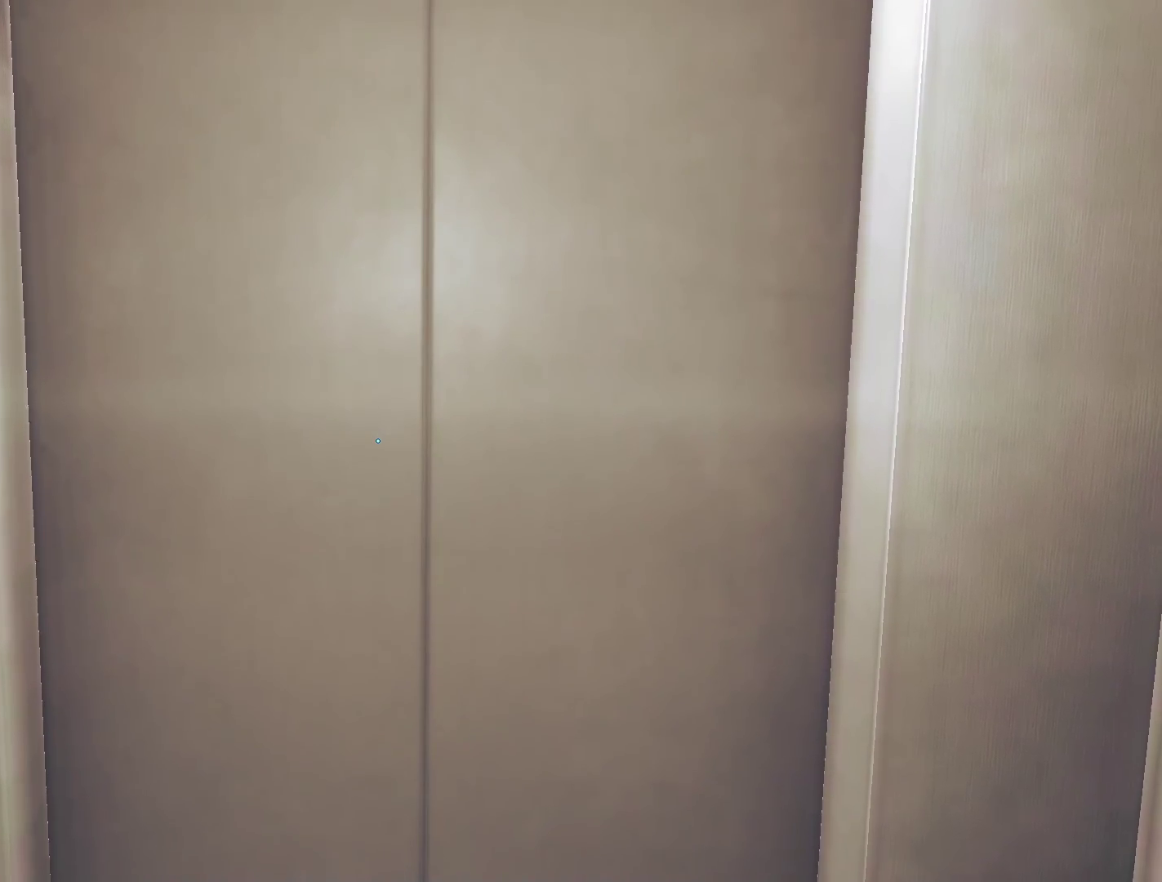
{"keys": ["w"], "mouse": [], "events": [[383, "w", "down"]]}
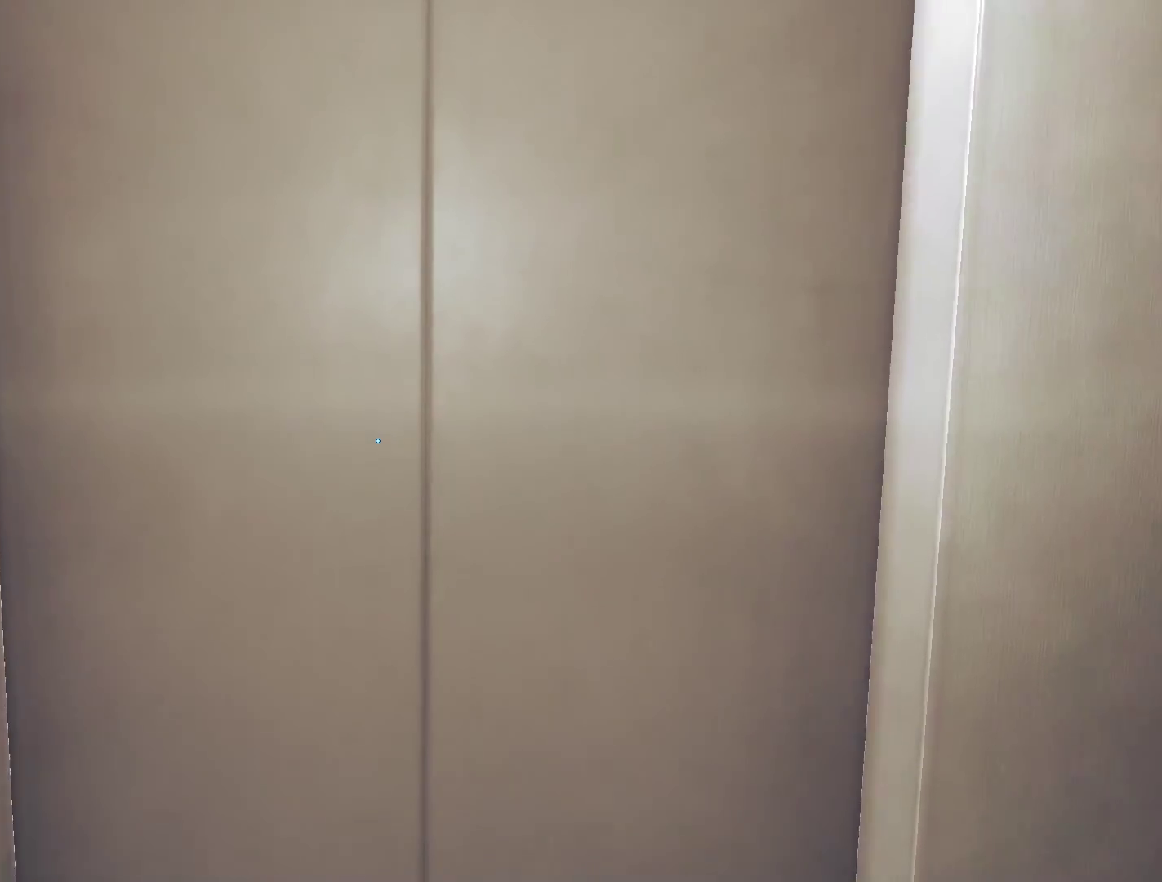
{"keys": [], "mouse": [], "events": [[267, "w", "up"]]}
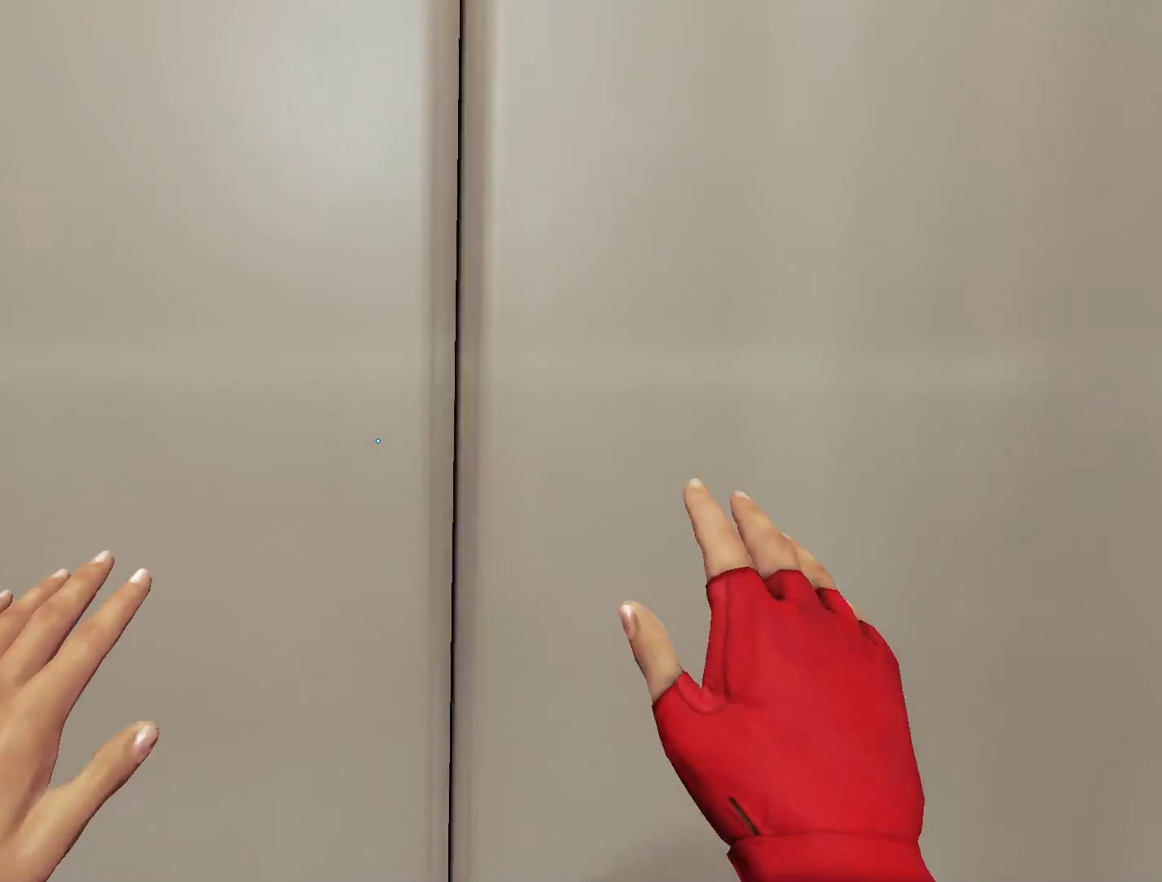
{"keys": ["w"], "mouse": [], "events": [[467, "w", "down"]]}
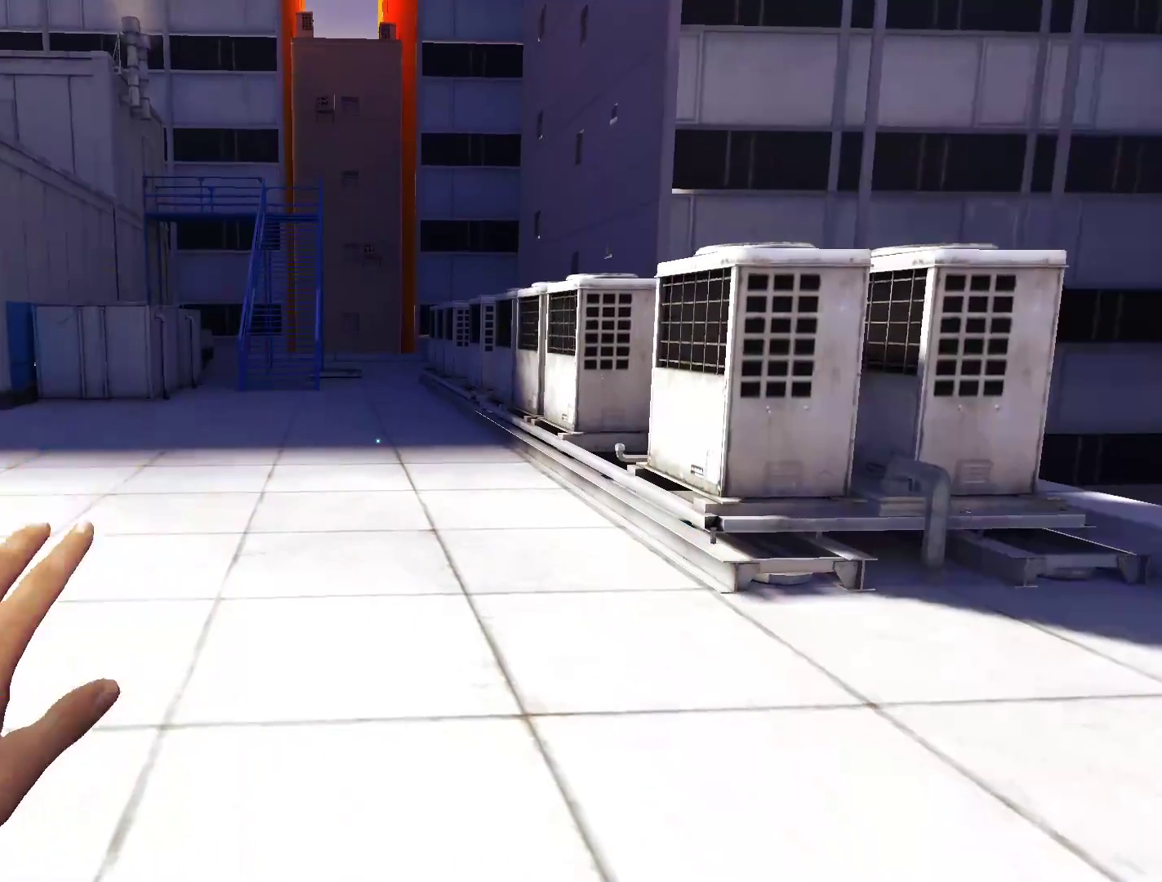
{"keys": ["w"], "mouse": [], "events": []}
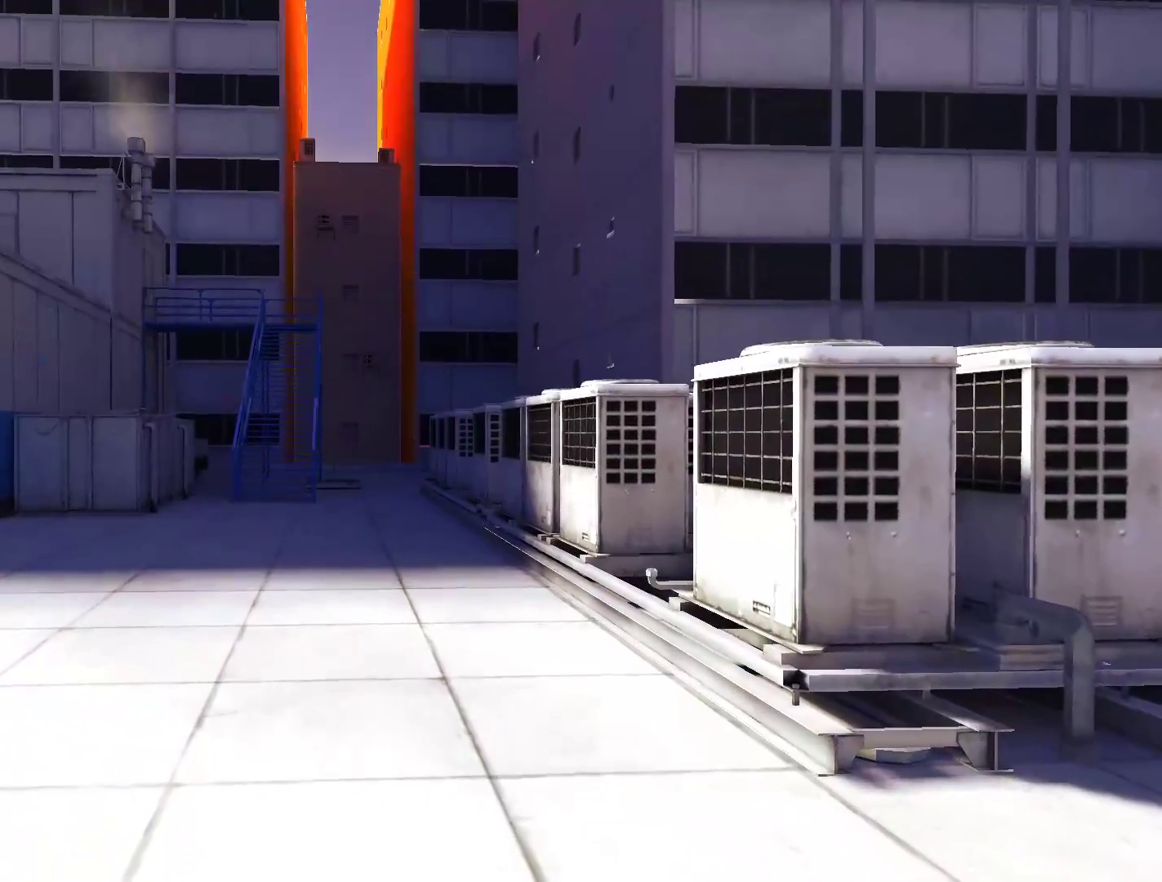
{"keys": ["w"], "mouse": [], "events": []}
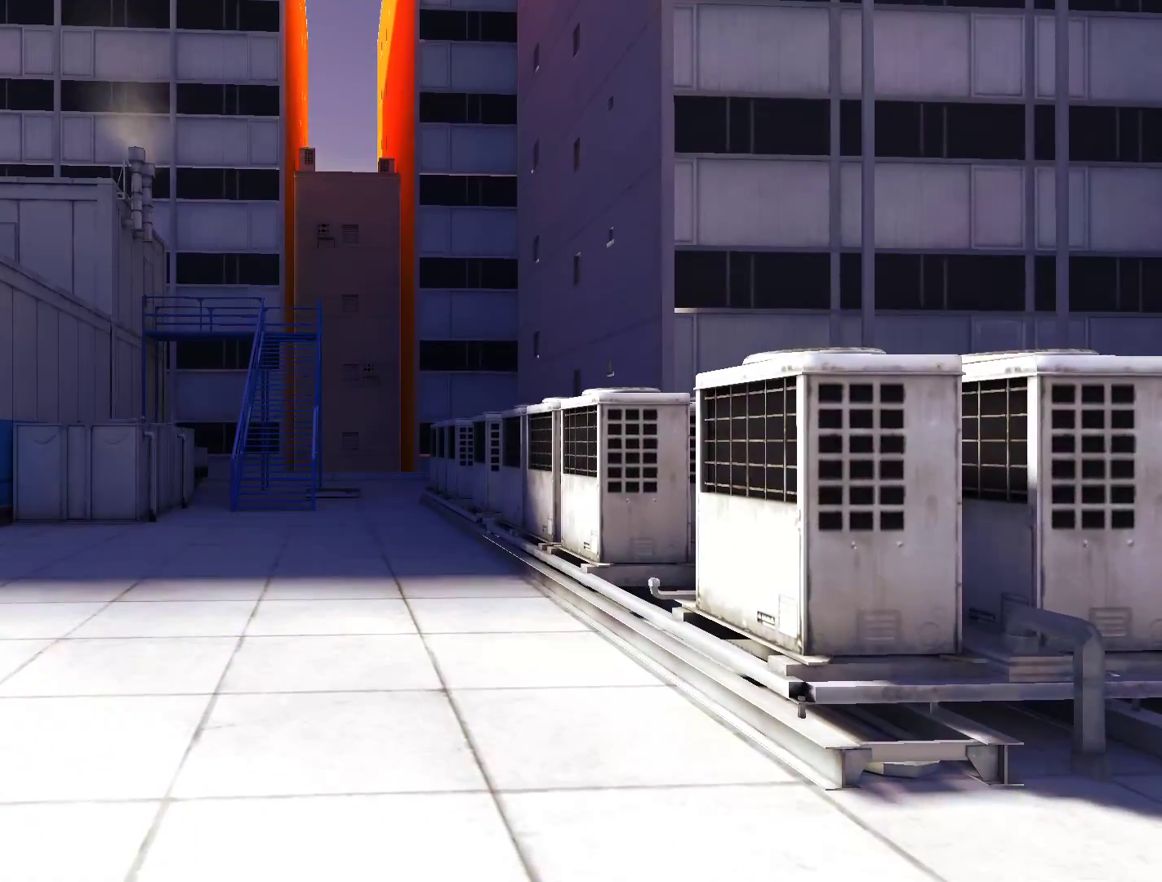
{"keys": ["w"], "mouse": [], "events": []}
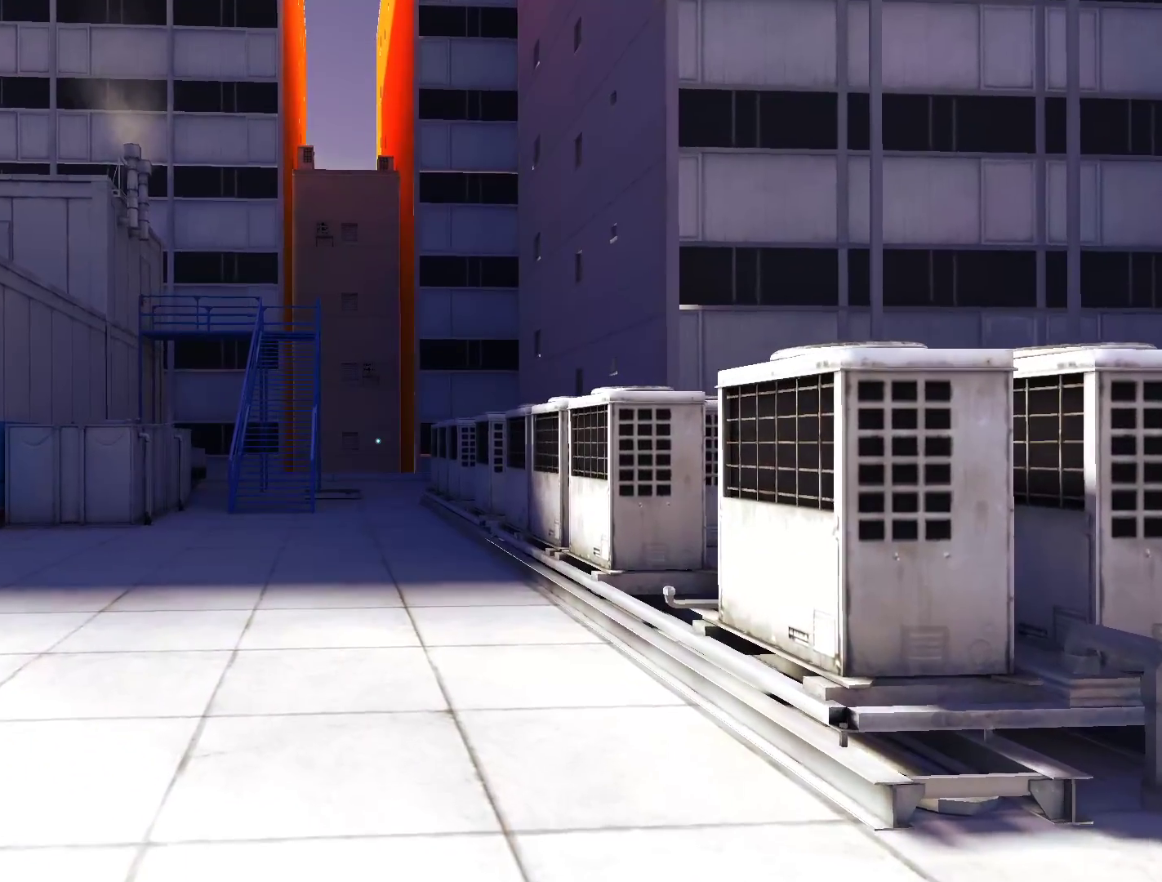
{"keys": ["space"], "mouse": [], "events": [[200, "a", "down"], [300, "w", "up"], [433, "space", "down"], [483, "a", "up"]]}
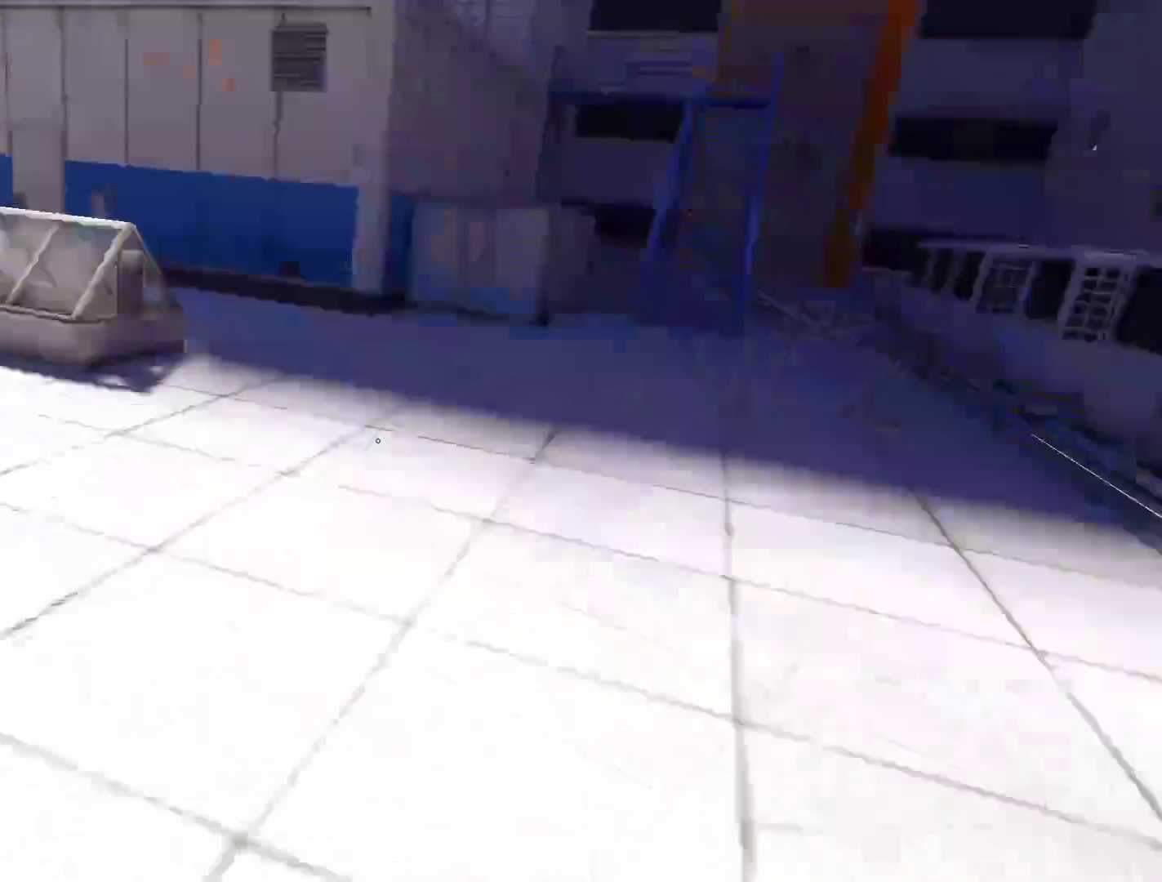
{"keys": ["w"], "mouse": [], "events": [[33, "space", "up"], [33, "w", "down"]]}
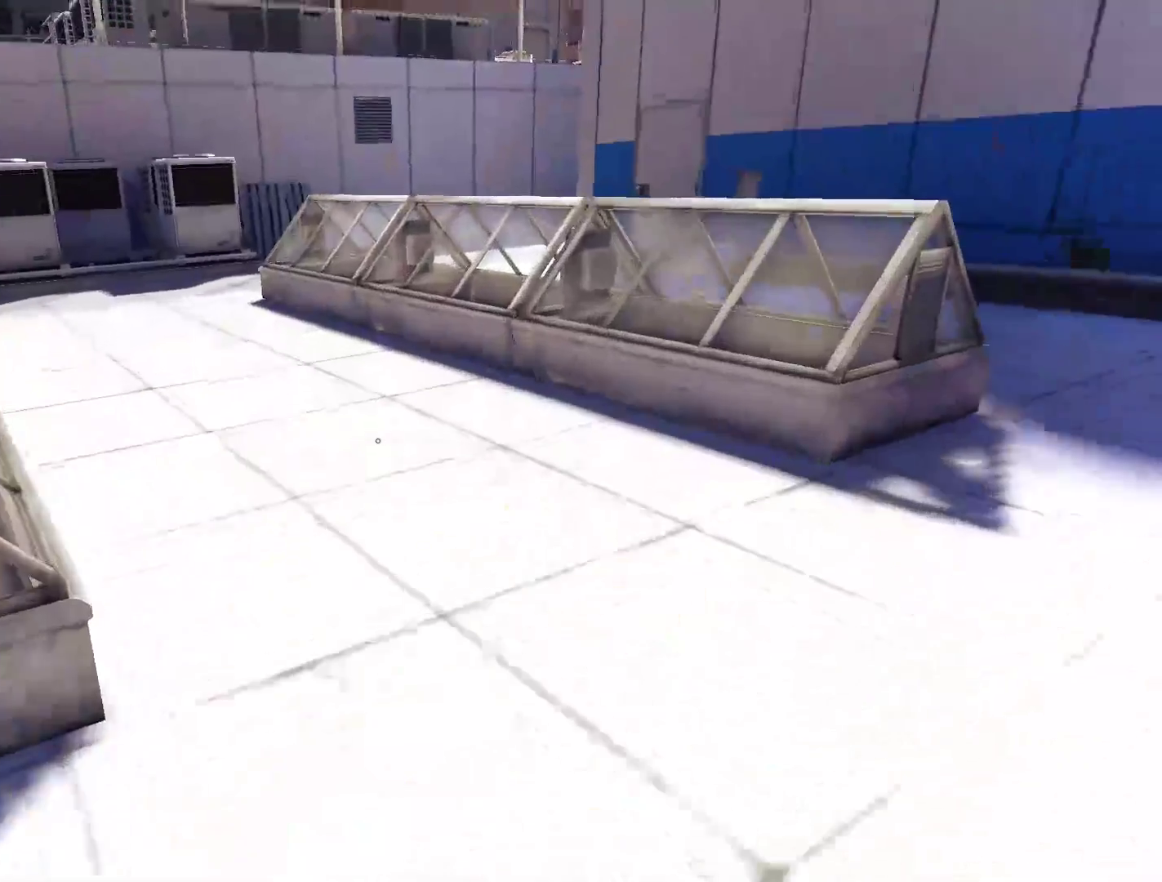
{"keys": ["w"], "mouse": [], "events": []}
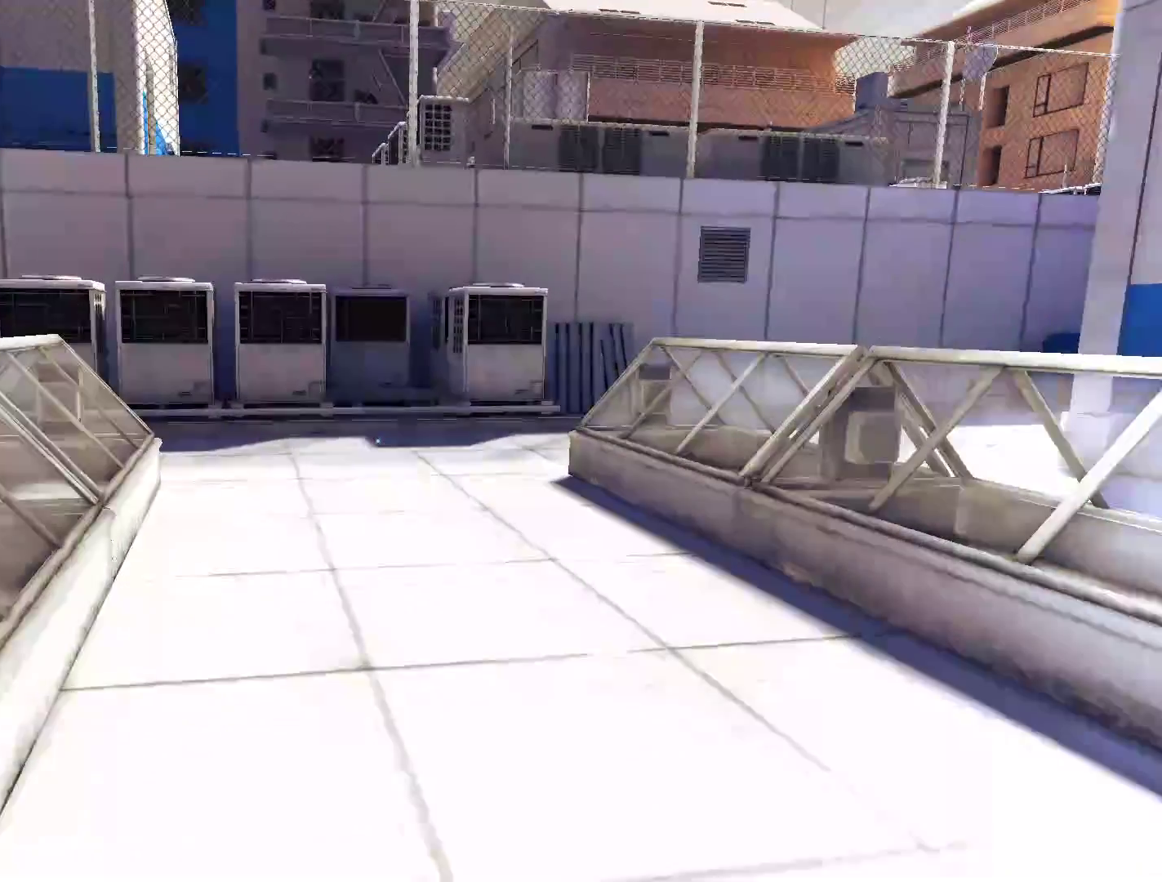
{"keys": ["w"], "mouse": [], "events": []}
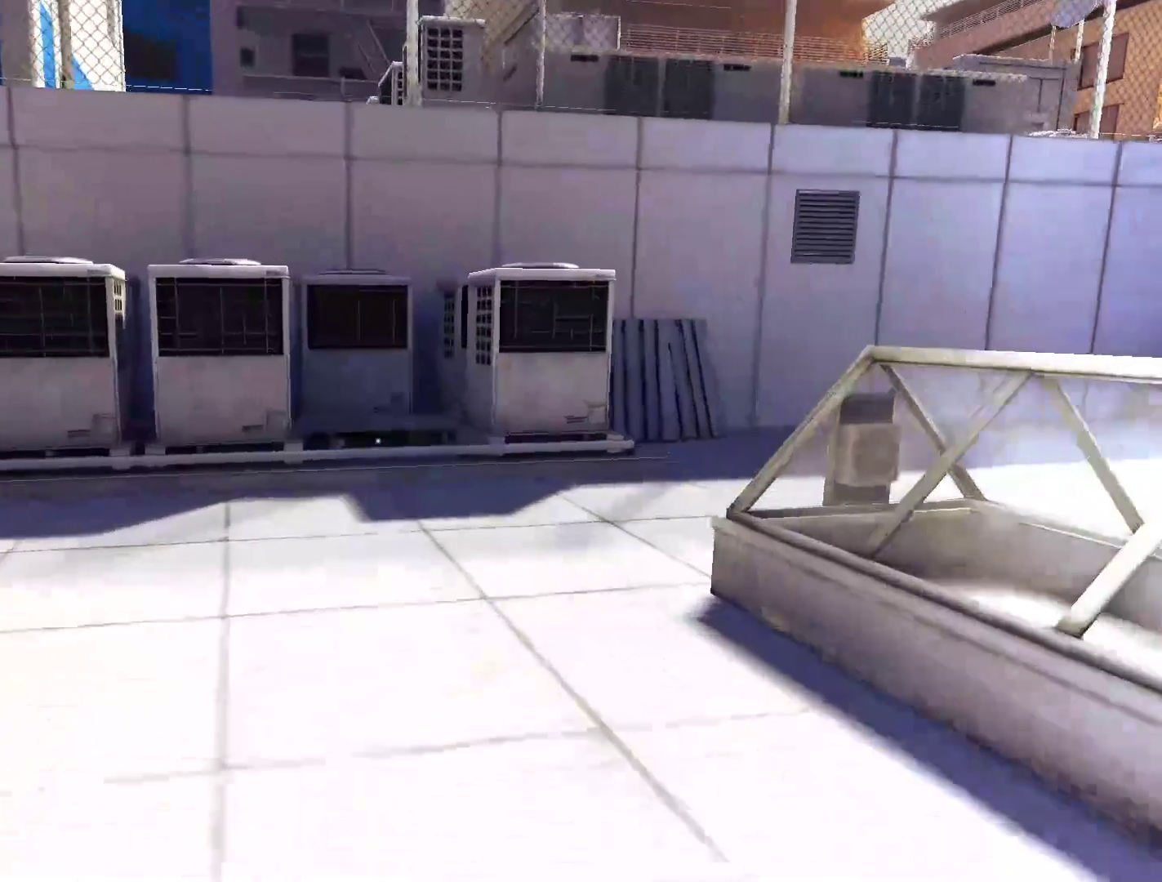
{"keys": ["w"], "mouse": [], "events": []}
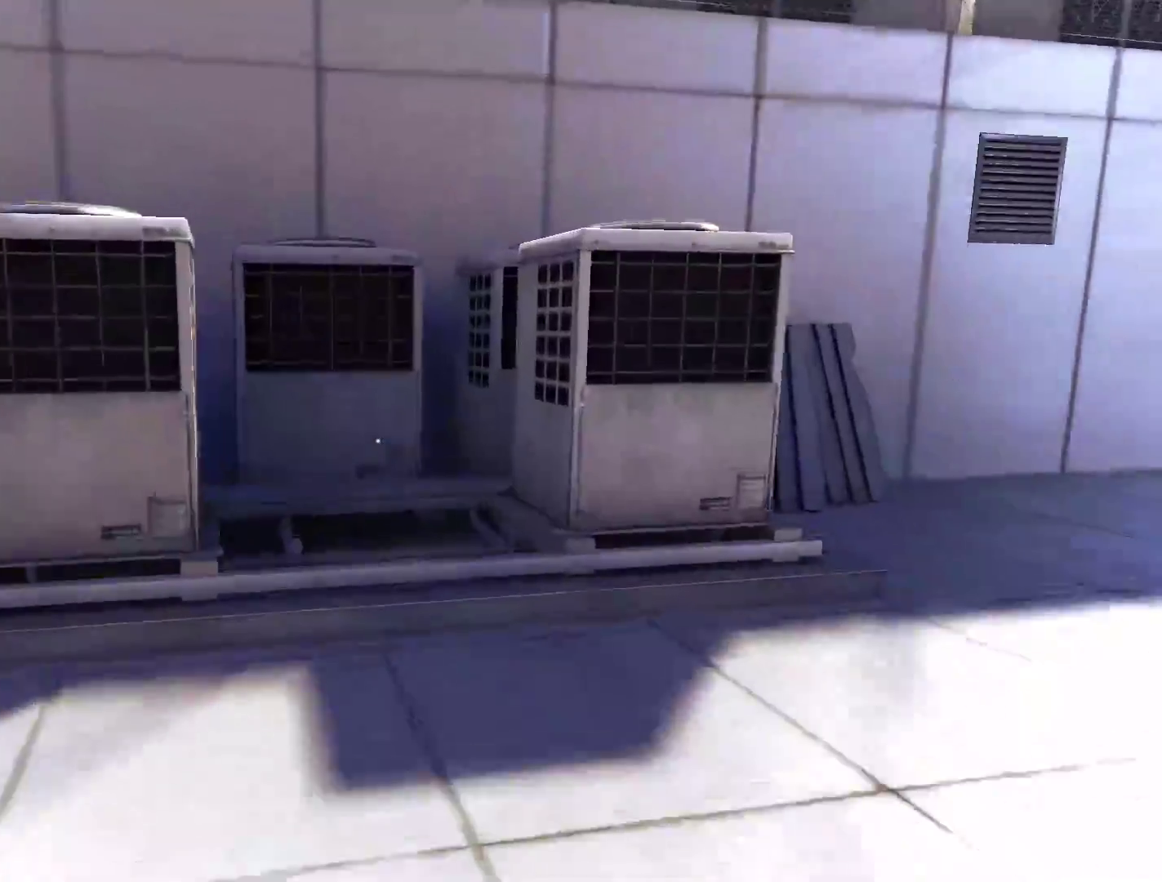
{"keys": ["space"], "mouse": [], "events": [[467, "space", "down"], [467, "w", "up"]]}
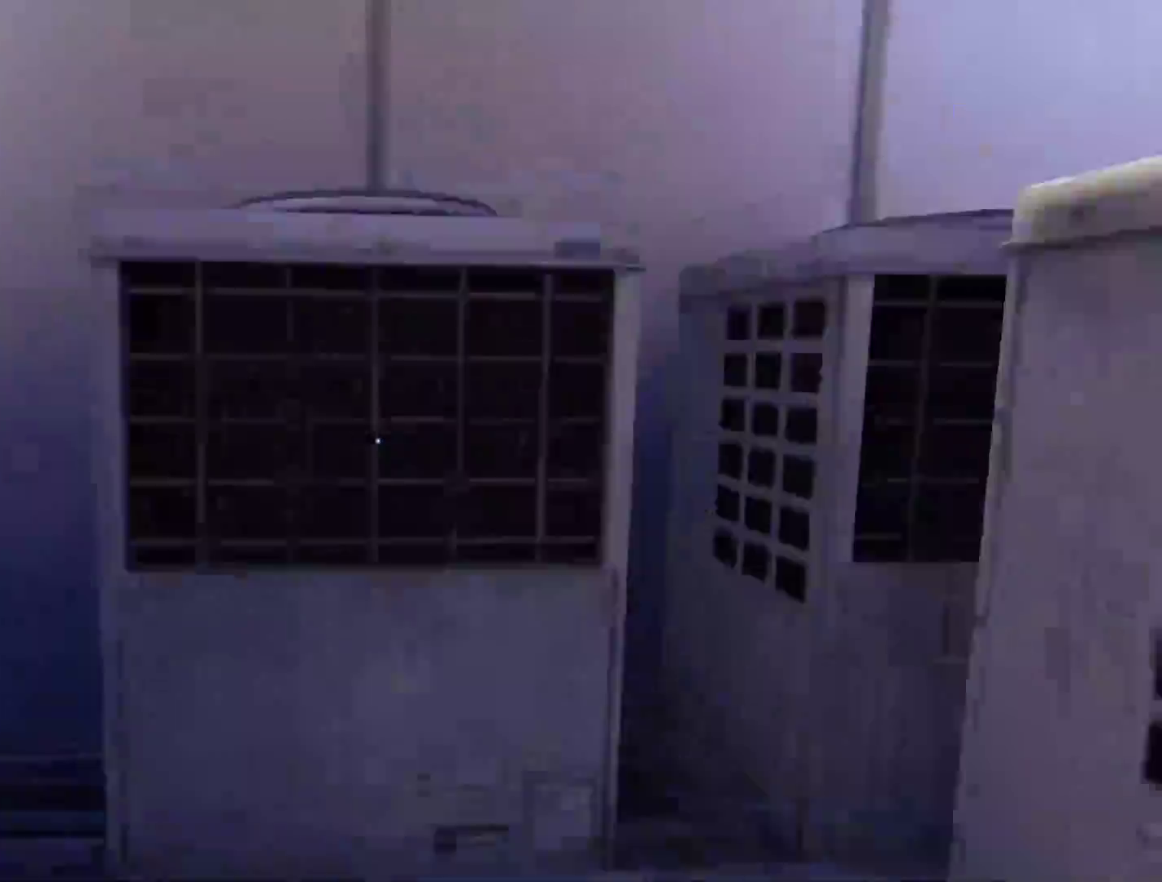
{"keys": ["w"], "mouse": [], "events": [[67, "space", "up"], [117, "w", "down"]]}
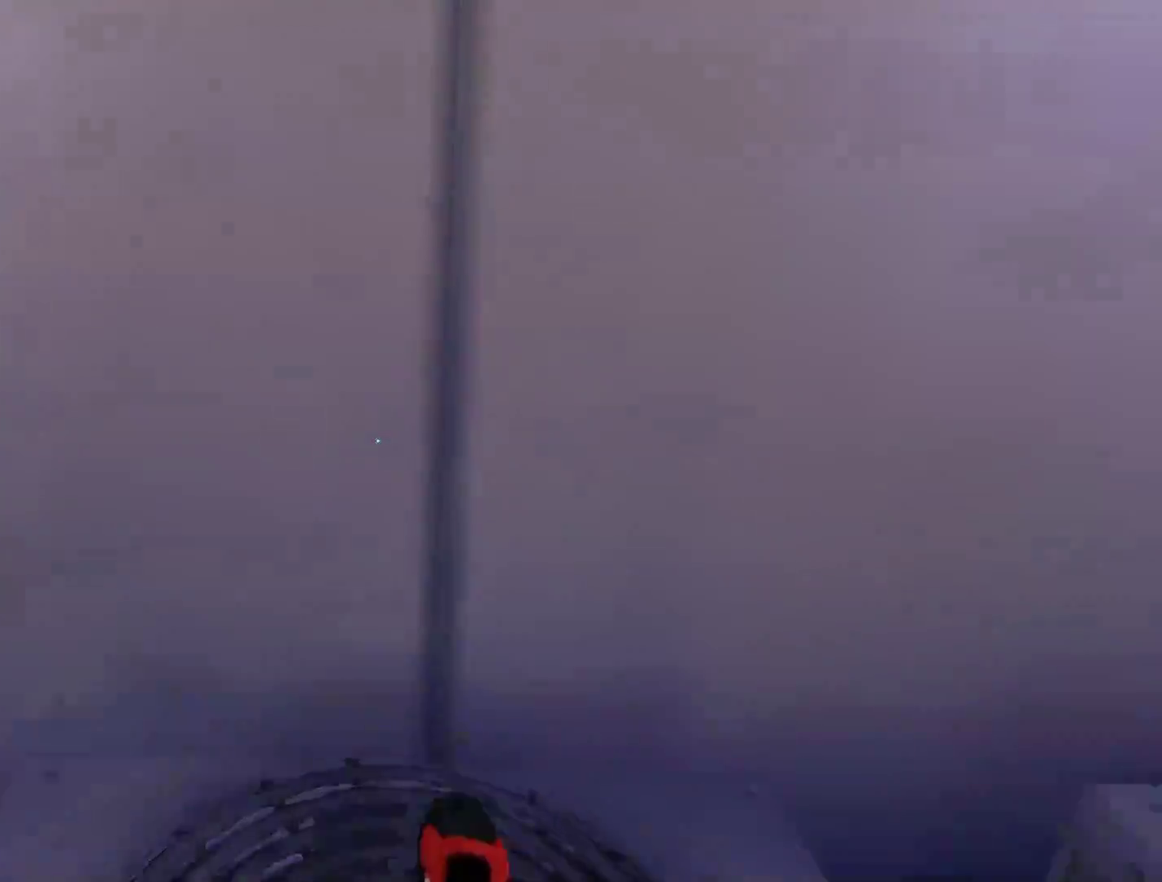
{"keys": ["space", "w"], "mouse": []}
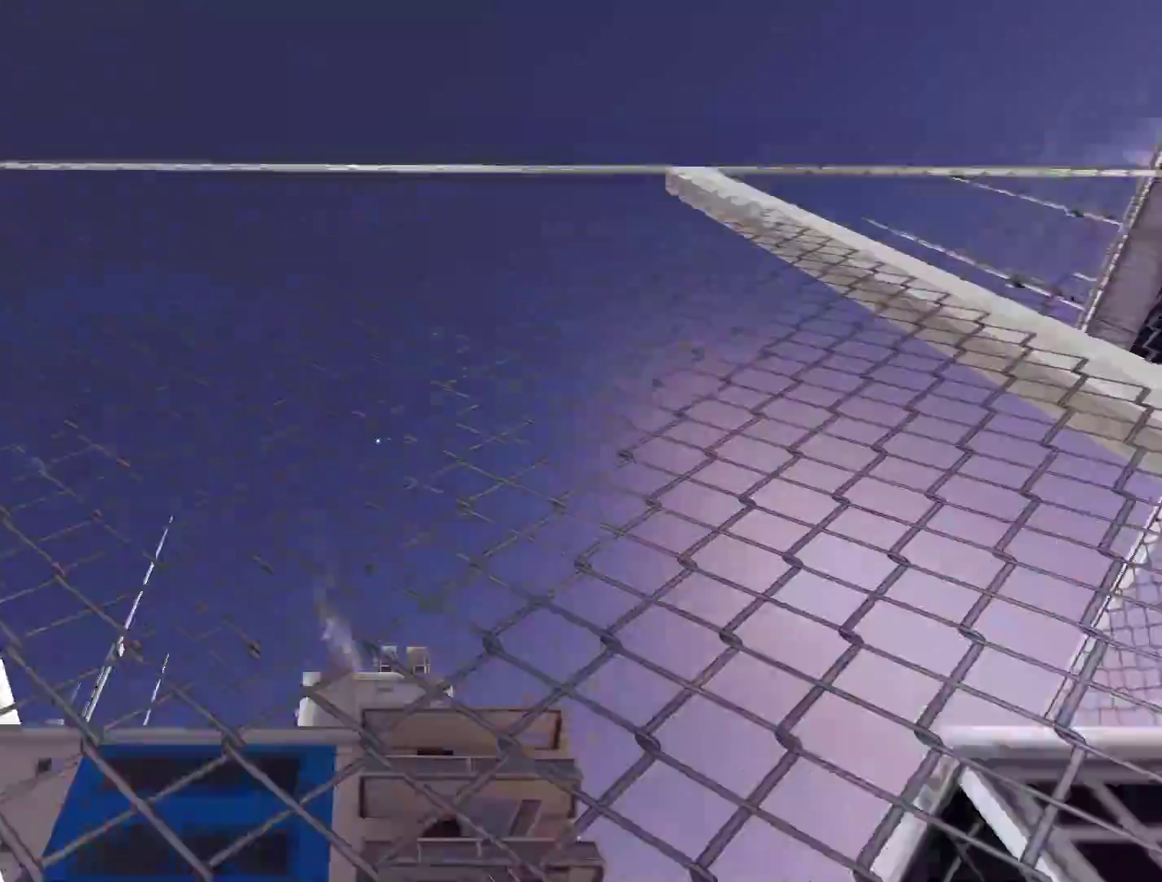
{"keys": ["space", "w"], "mouse": [], "events": []}
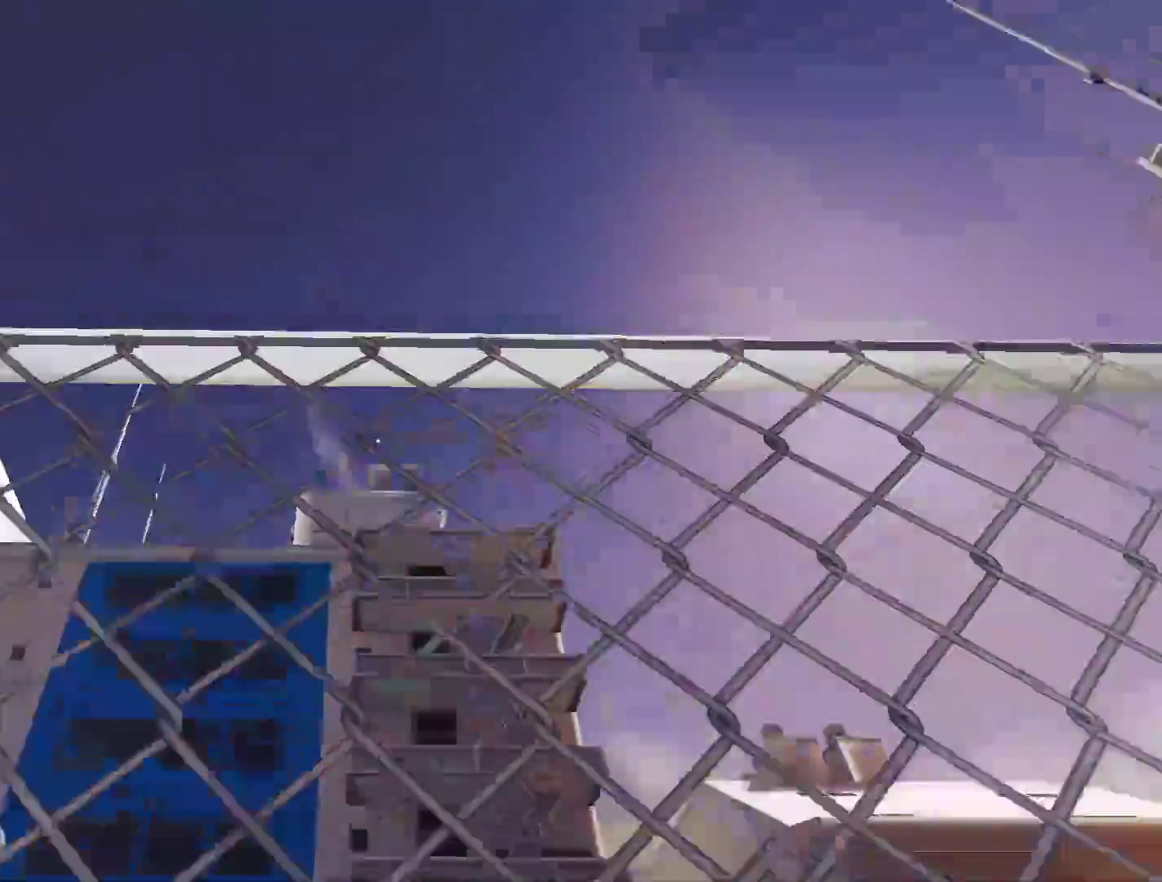
{"keys": ["space", "w"], "mouse": [], "events": []}
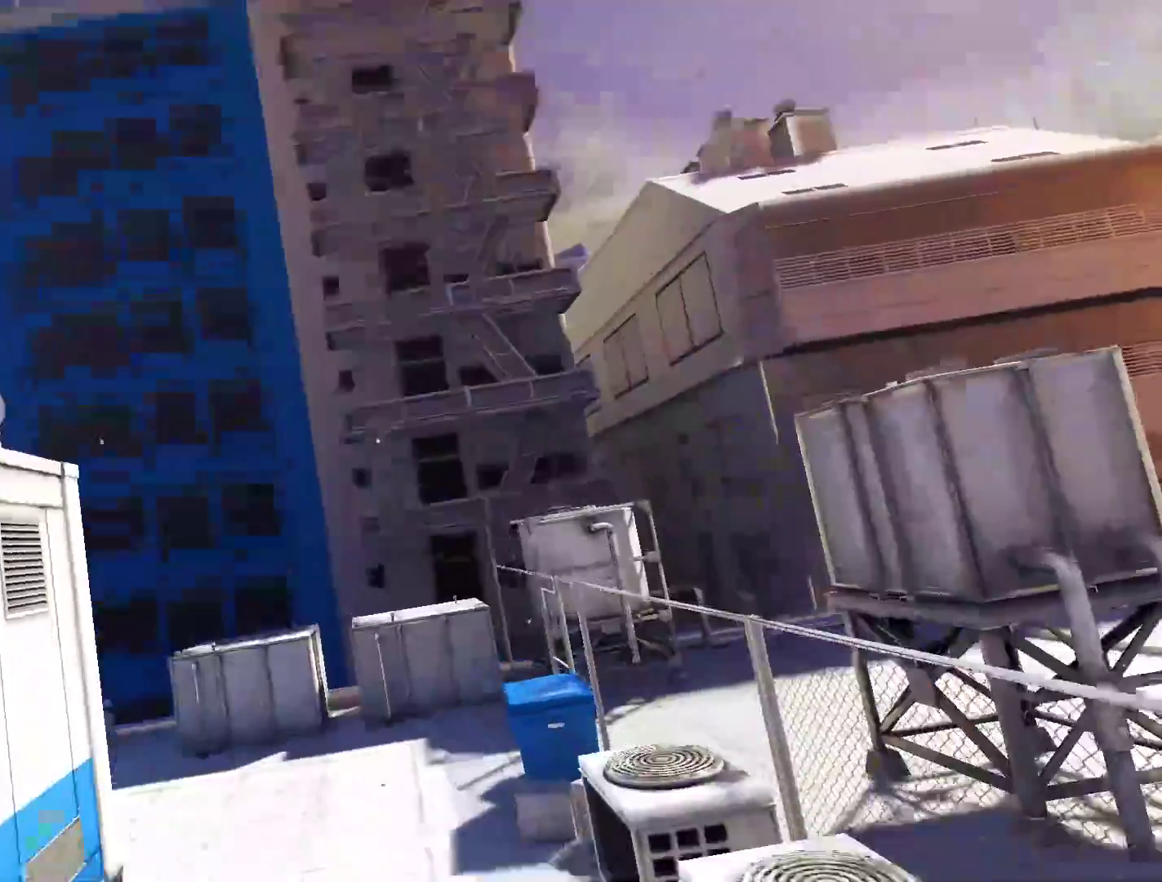
{"keys": ["d"], "mouse": [], "events": [[167, "space", "up"], [400, "d", "down"], [400, "w", "up"]]}
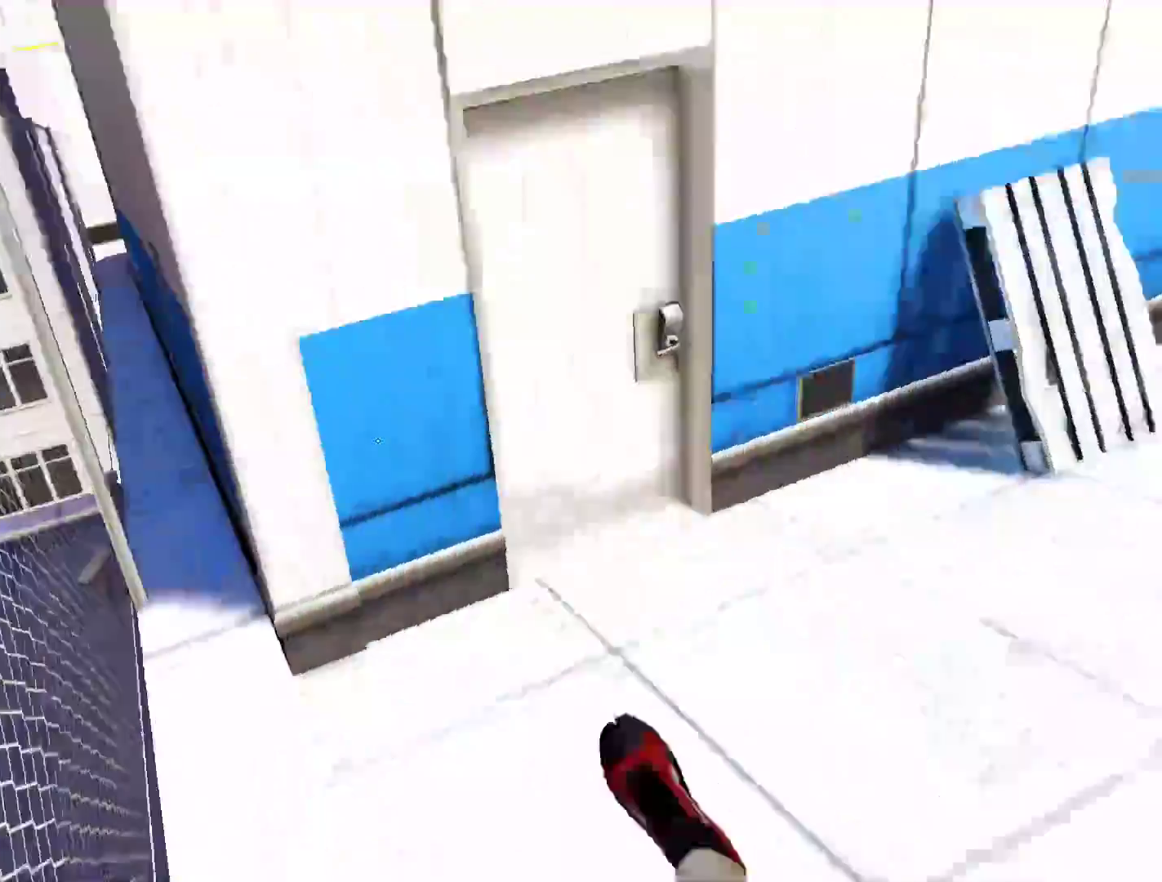
{"keys": ["d", "space"], "mouse": [], "events": [[467, "space", "down"]]}
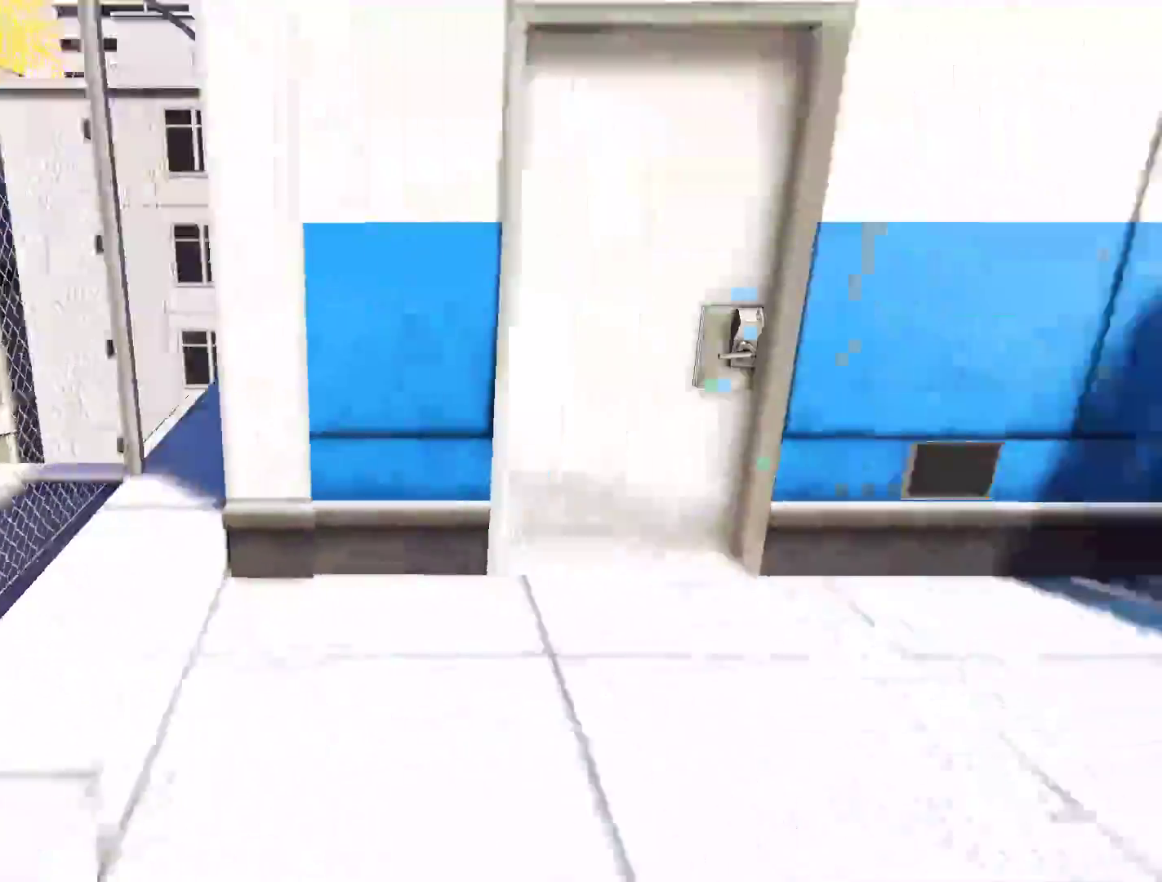
{"keys": [], "mouse": [], "events": [[200, "space", "up"], [483, "d", "up"]]}
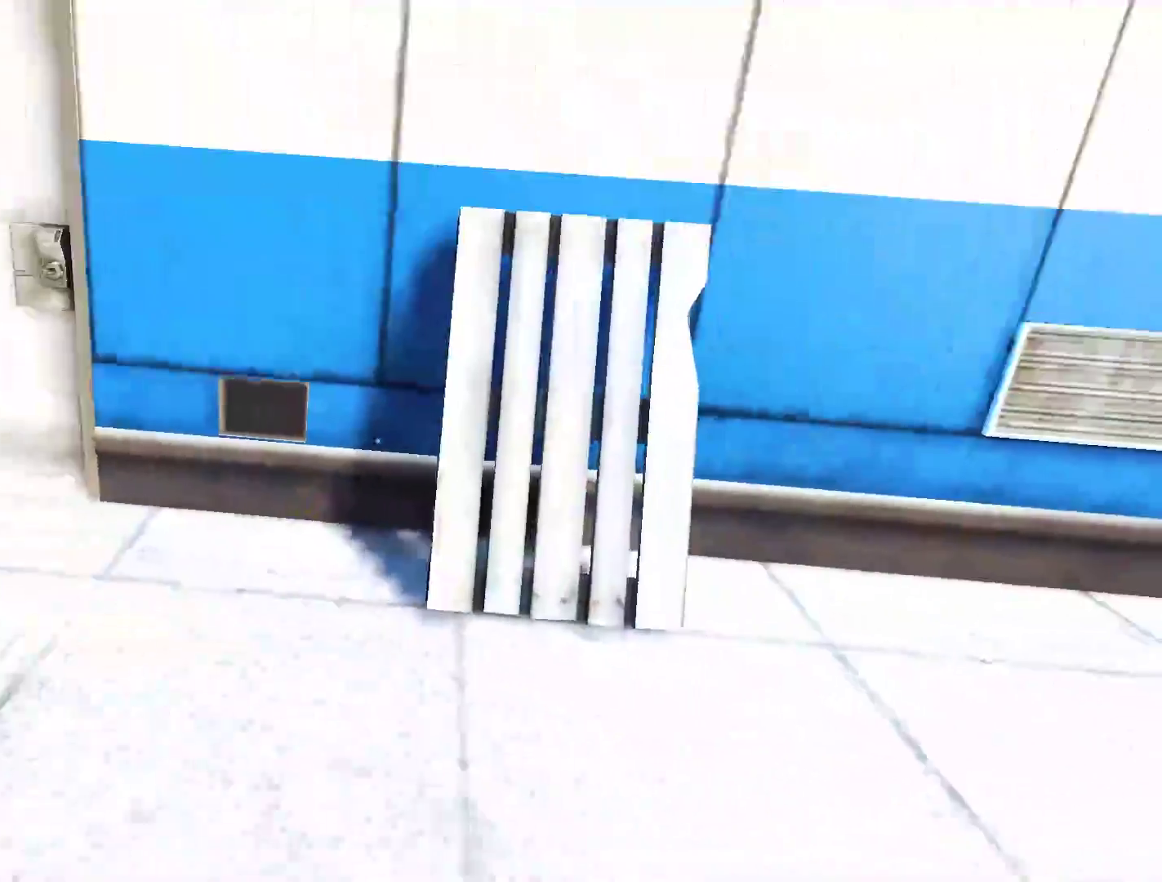
{"keys": ["w"], "mouse": []}